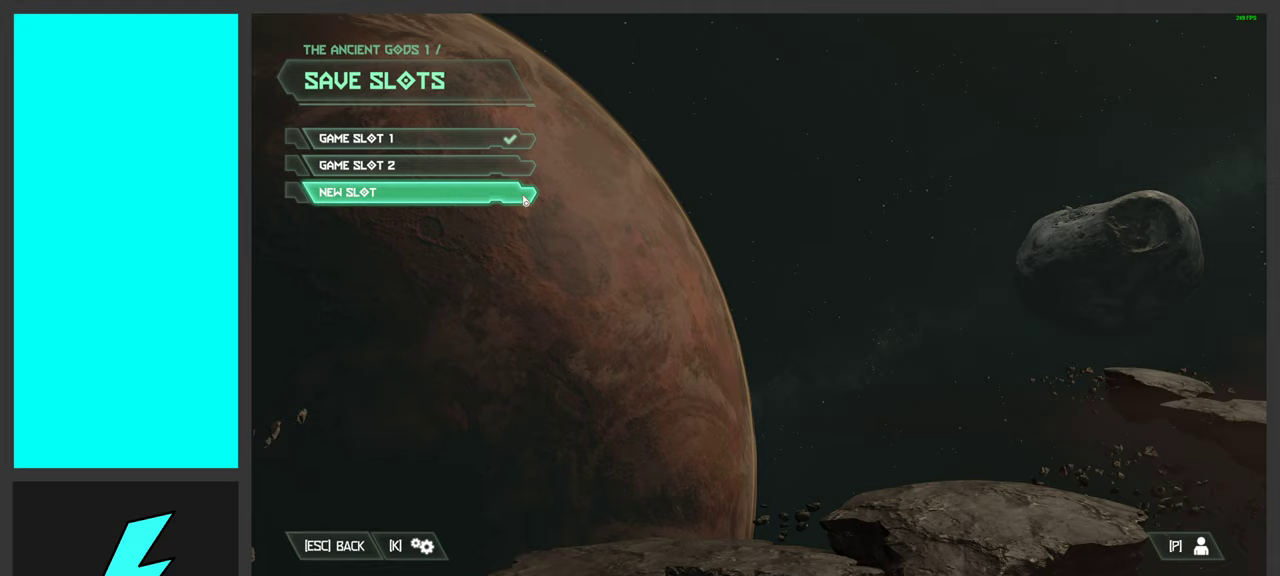
Gameplay with keyboard and mouse; each line is a JSON object with the keys and mouse buttons held at the frame after it. "events" lists presses ("down") and releases ("up") of ".", "/", "0", "1", "2", "3", "4", "5", "6", "7", "8", "9", "a", "alt_l", "alt_r", "b", "c", "caps_lock", "comma", "ctrl", "d", "e", "equals", "f", "g", "h", "i", "j", "k", "l", "lbracket", "m", "minus", "n", "o", "p", "q", "quote", "r", "rbracket", "s", "semicolon", "shift", "space", "super_l", "super_r", "t", "tilde", "u", "v", "w", "x", "y", "z", "mouse_left", "mouse_wheel", "mouse_right", "mouse_mb4" and "mouse_mb5" between this image and that frame as [ms after this image, input, new state], when the widget could be followed in between. "mouse_left", "mouse_wheel", "mouse_right", "mouse_mb4", "mouse_mb5" = the "left", "wheel", "right", "mb4", "mb5" buttons of the "mouse" list. No other keys are recorded. "wheel" means that the mouse wheel is clicked or scrolled. Mouse movement is not recorded. Not read: tab.
{"keys": [], "mouse": [], "events": []}
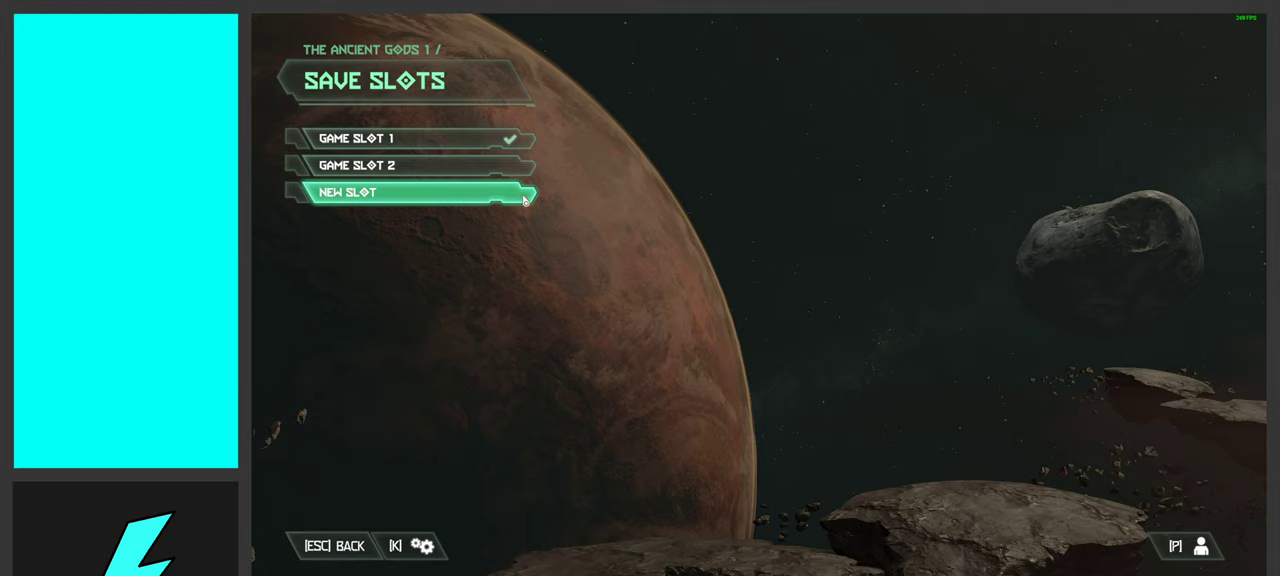
{"keys": [], "mouse": [], "events": []}
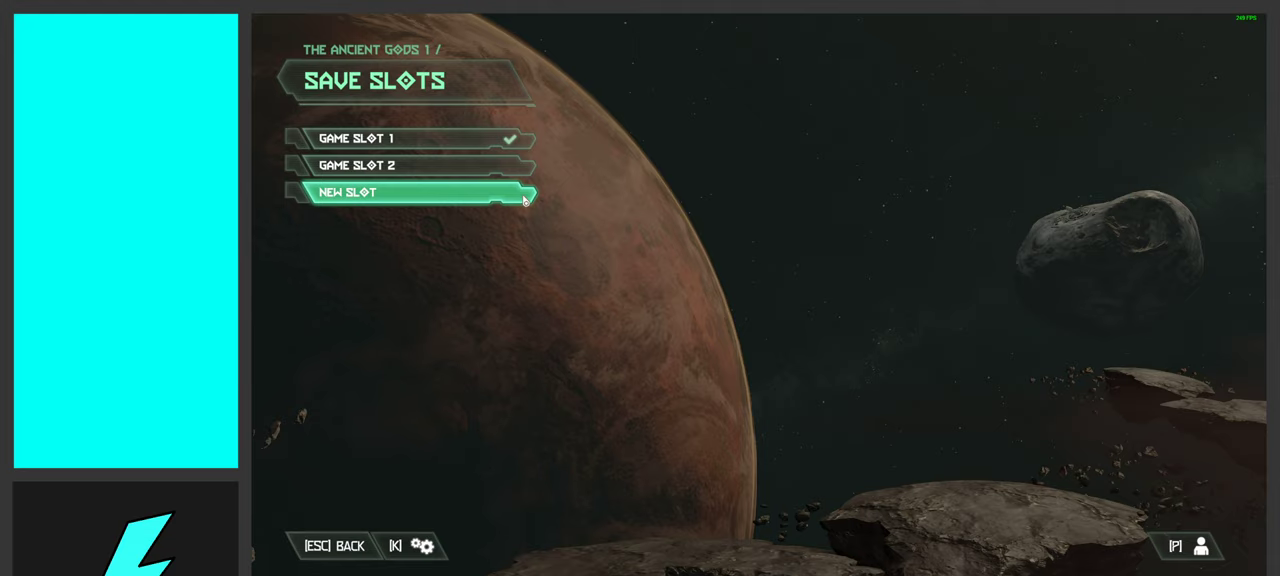
{"keys": [], "mouse": [], "events": []}
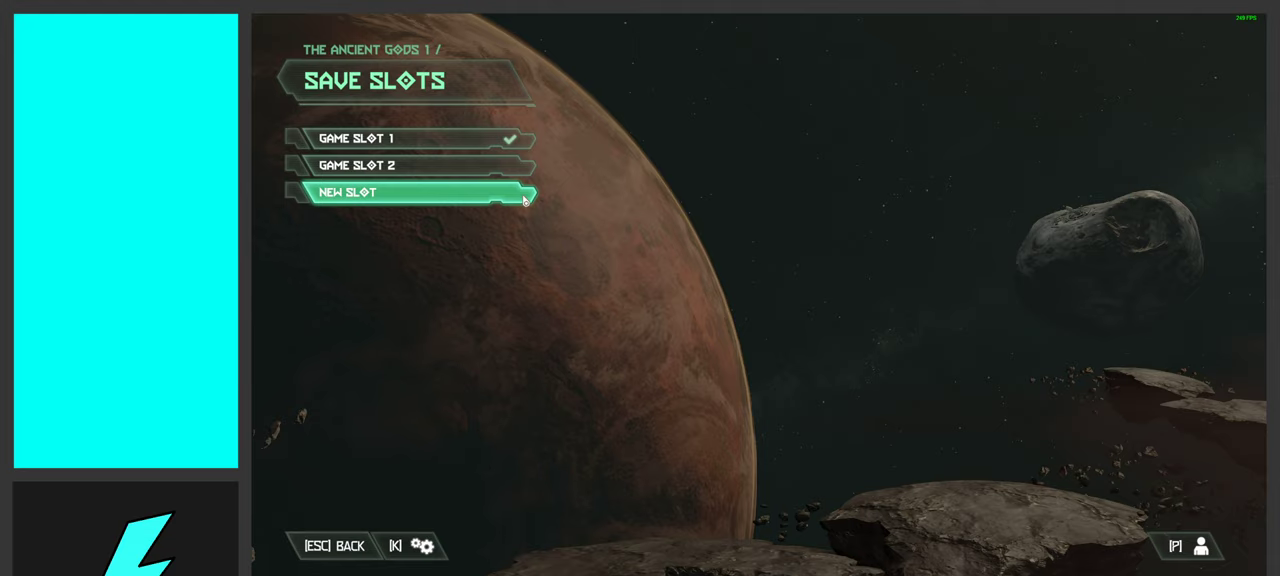
{"keys": [], "mouse": [], "events": []}
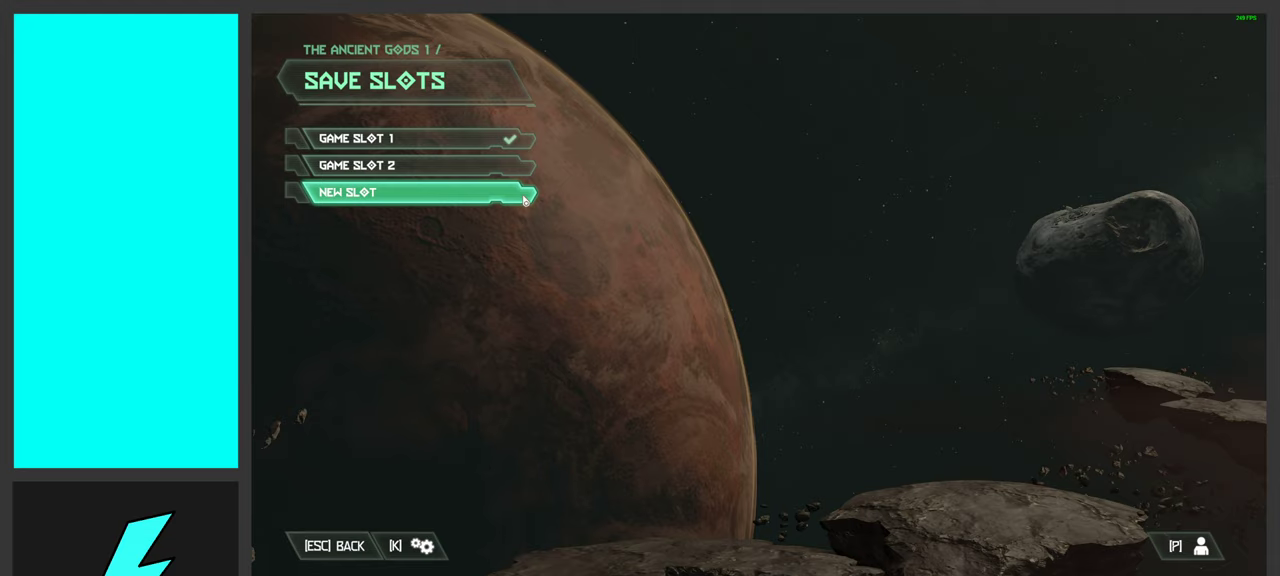
{"keys": [], "mouse": [], "events": []}
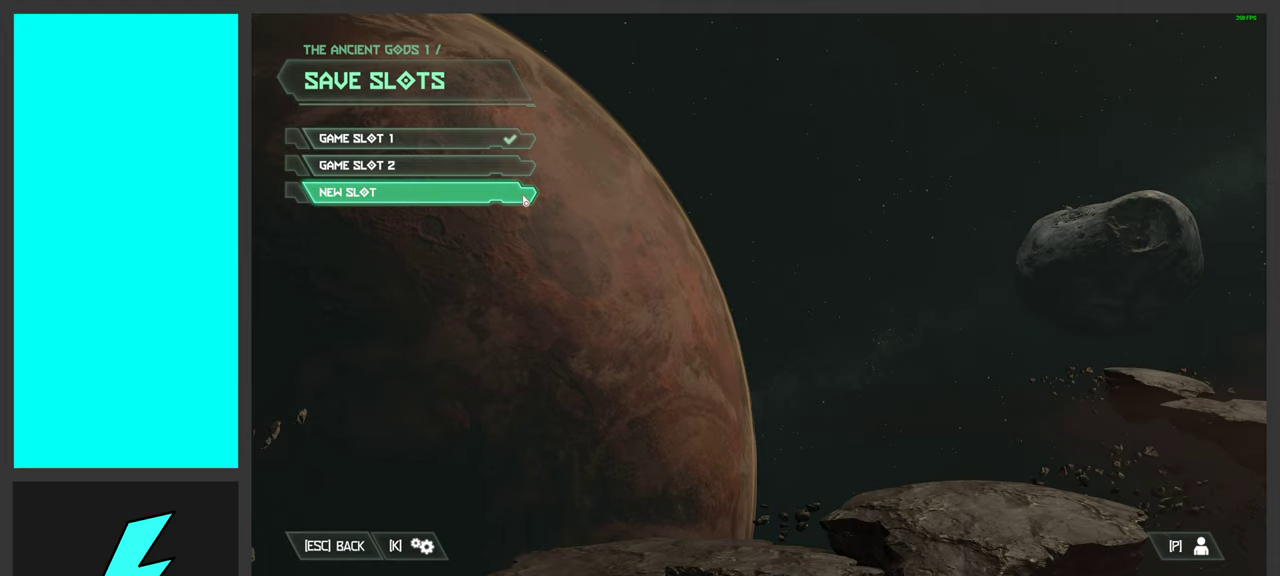
{"keys": [], "mouse": [], "events": []}
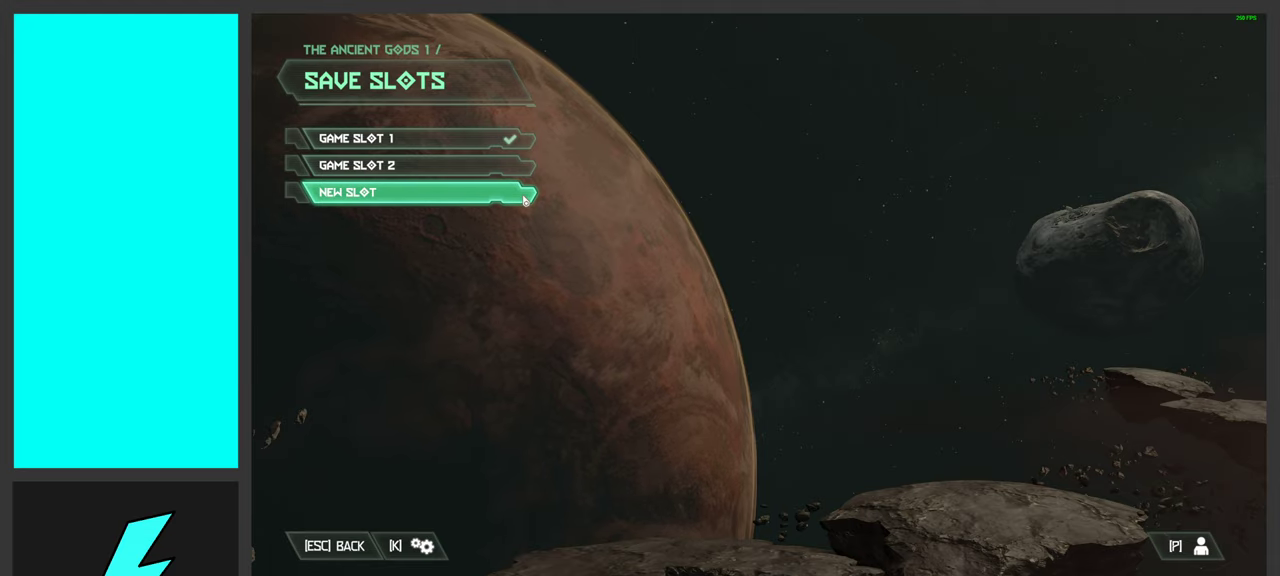
{"keys": [], "mouse": [], "events": []}
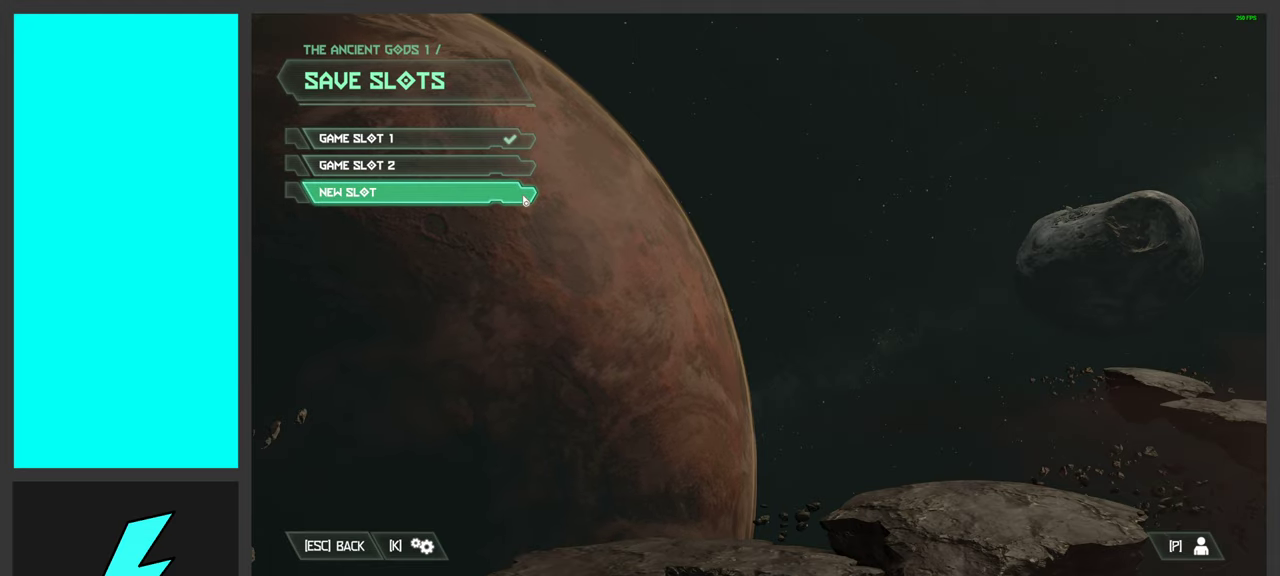
{"keys": [], "mouse": [], "events": []}
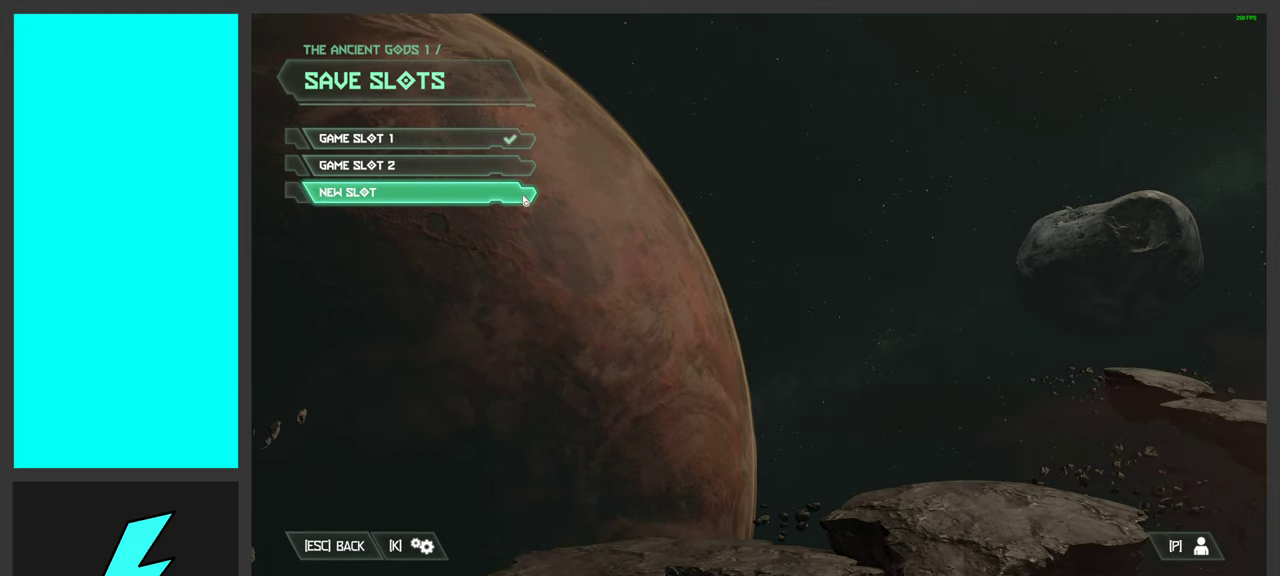
{"keys": [], "mouse": ["left"], "events": [[450, "mouse_left", "down"]]}
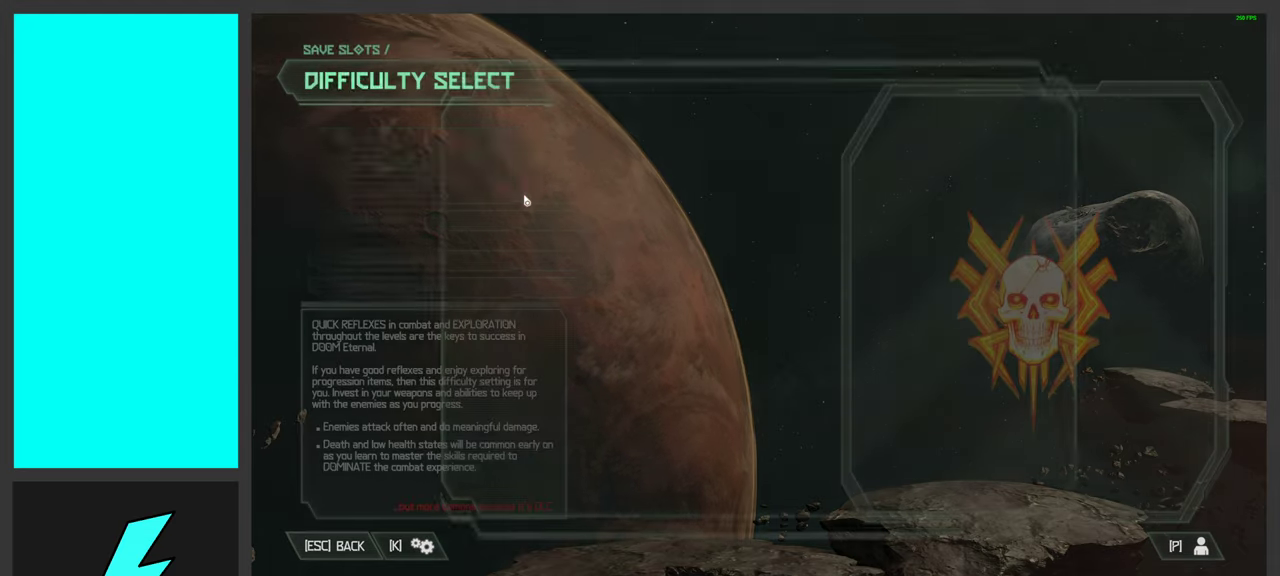
{"keys": [], "mouse": [], "events": [[33, "mouse_left", "up"]]}
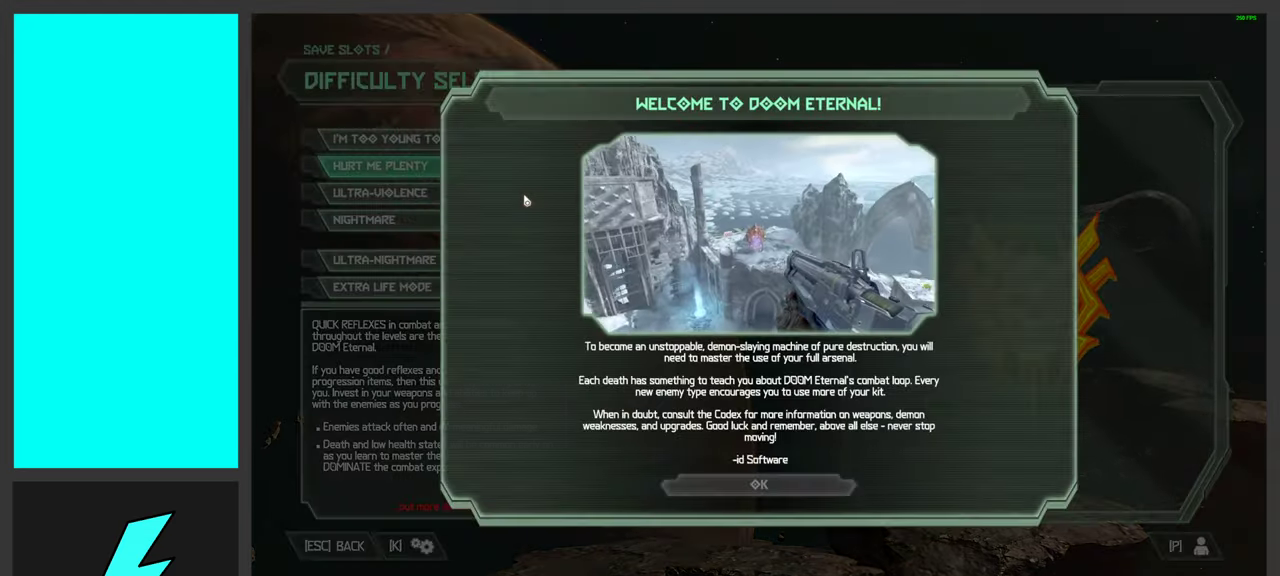
{"keys": [], "mouse": [], "events": []}
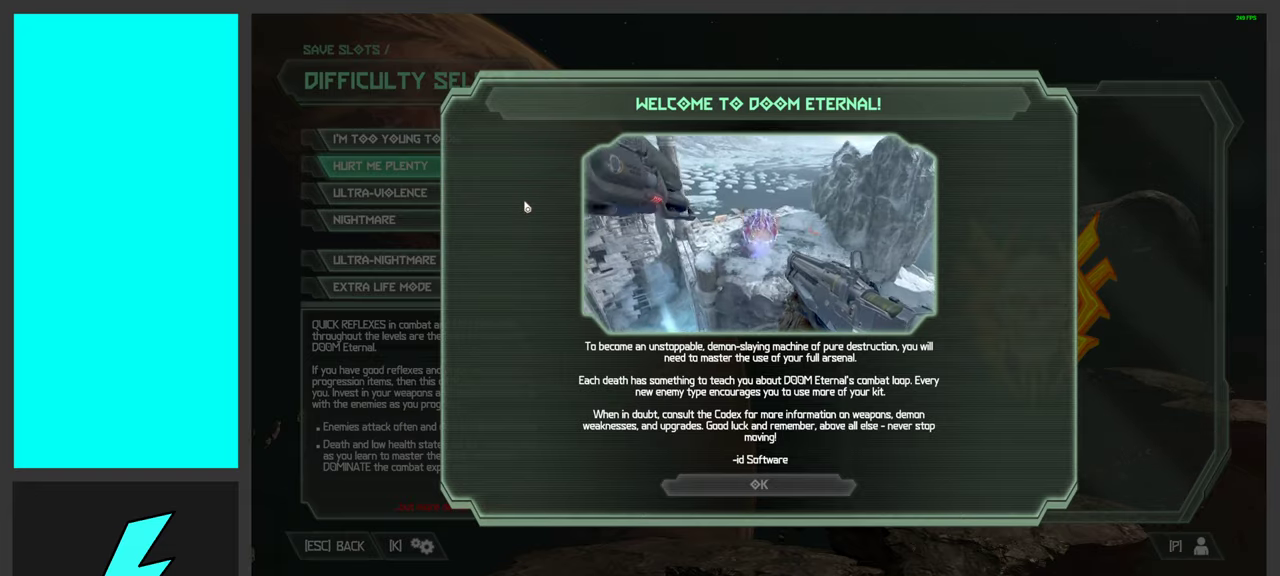
{"keys": [], "mouse": [], "events": []}
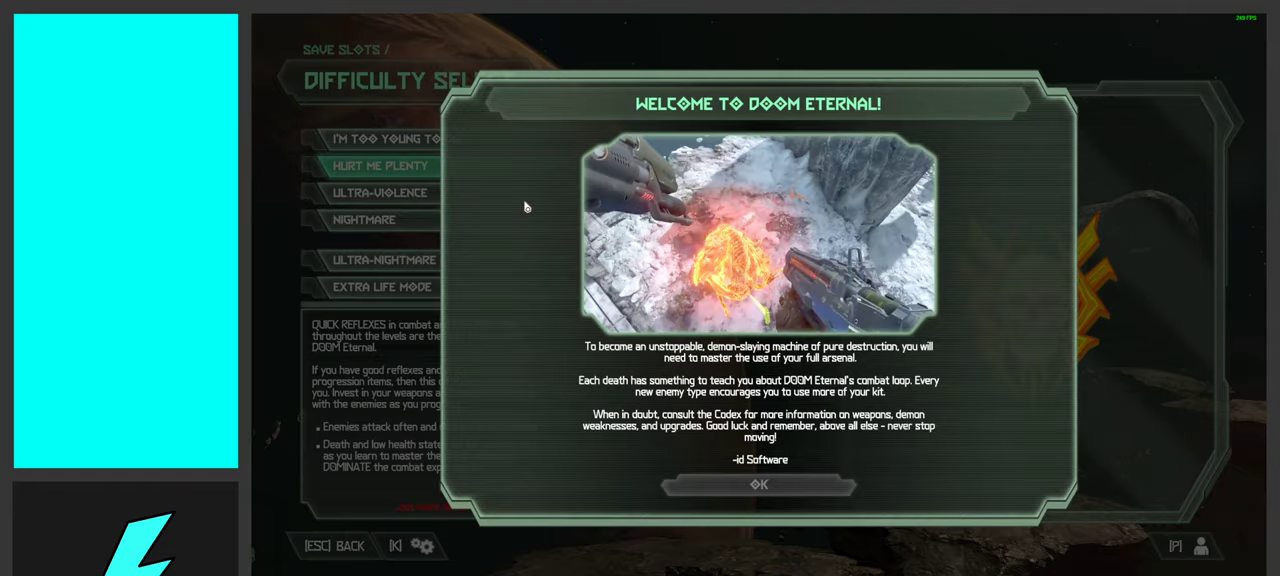
{"keys": [], "mouse": [], "events": []}
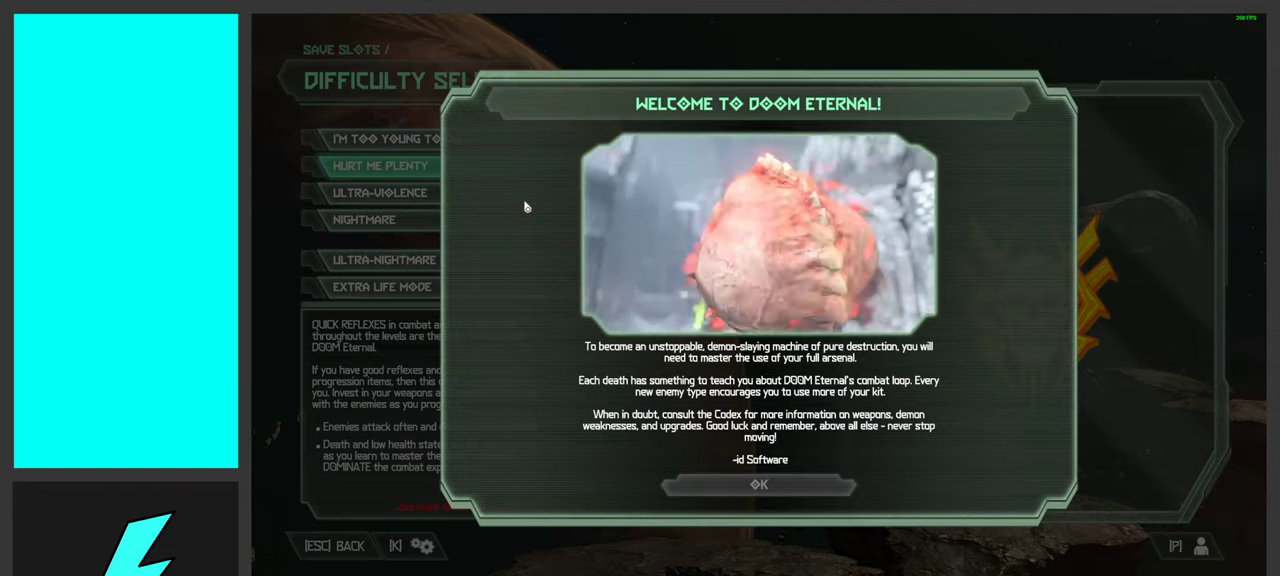
{"keys": [], "mouse": [], "events": []}
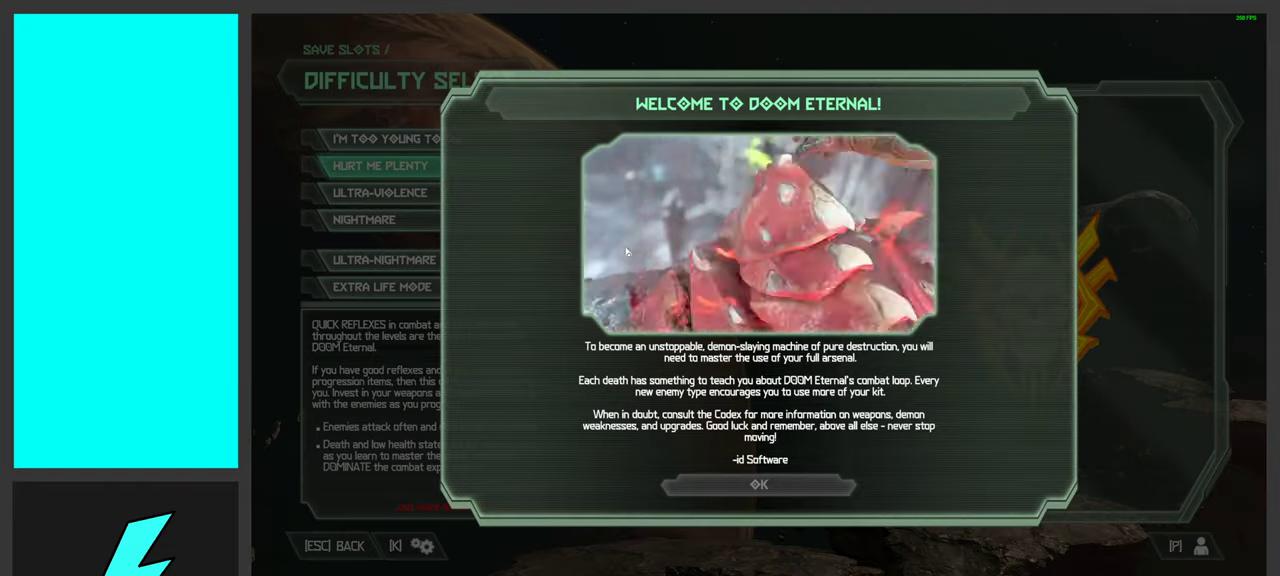
{"keys": [], "mouse": [], "events": []}
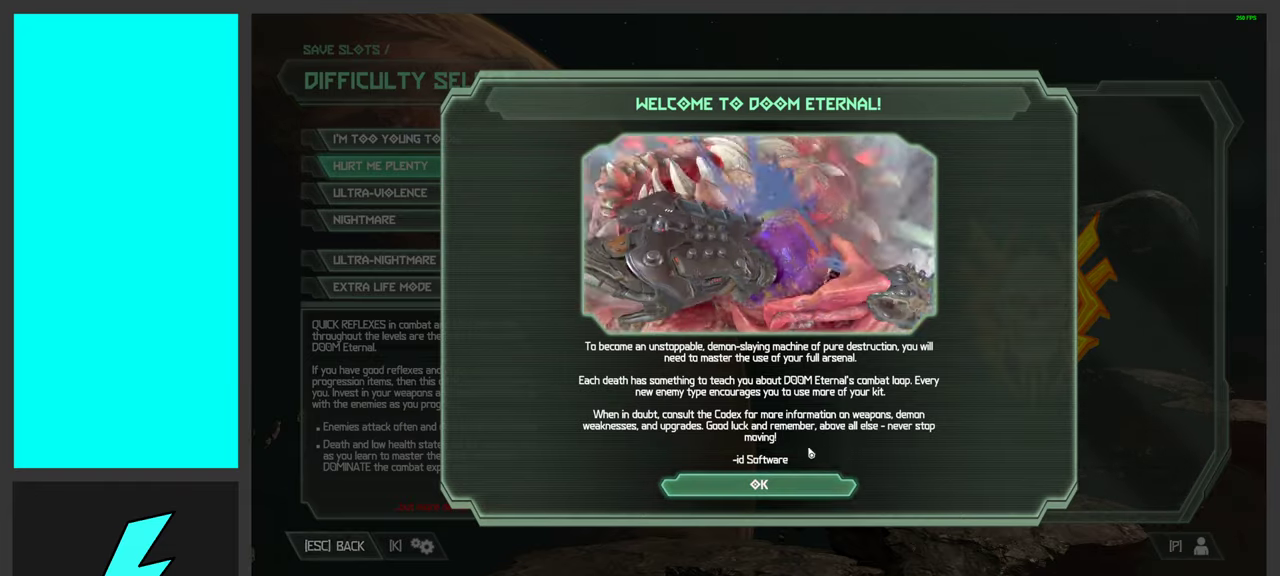
{"keys": [], "mouse": [], "events": [[250, "mouse_left", "down"], [317, "mouse_left", "up"]]}
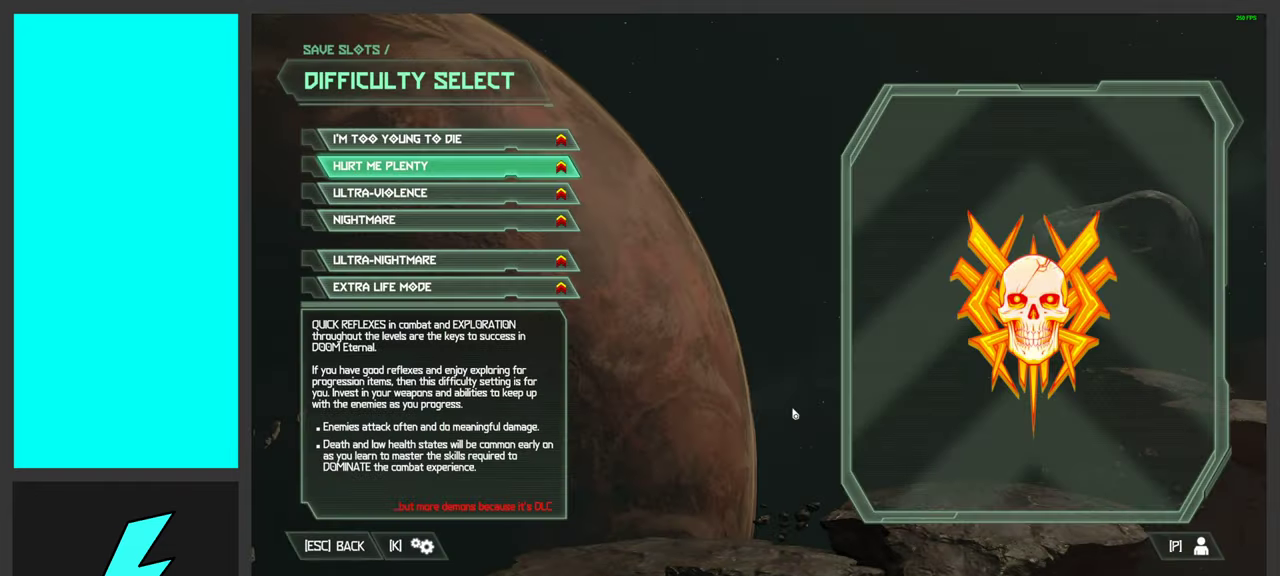
{"keys": [], "mouse": ["left"], "events": [[500, "mouse_left", "down"]]}
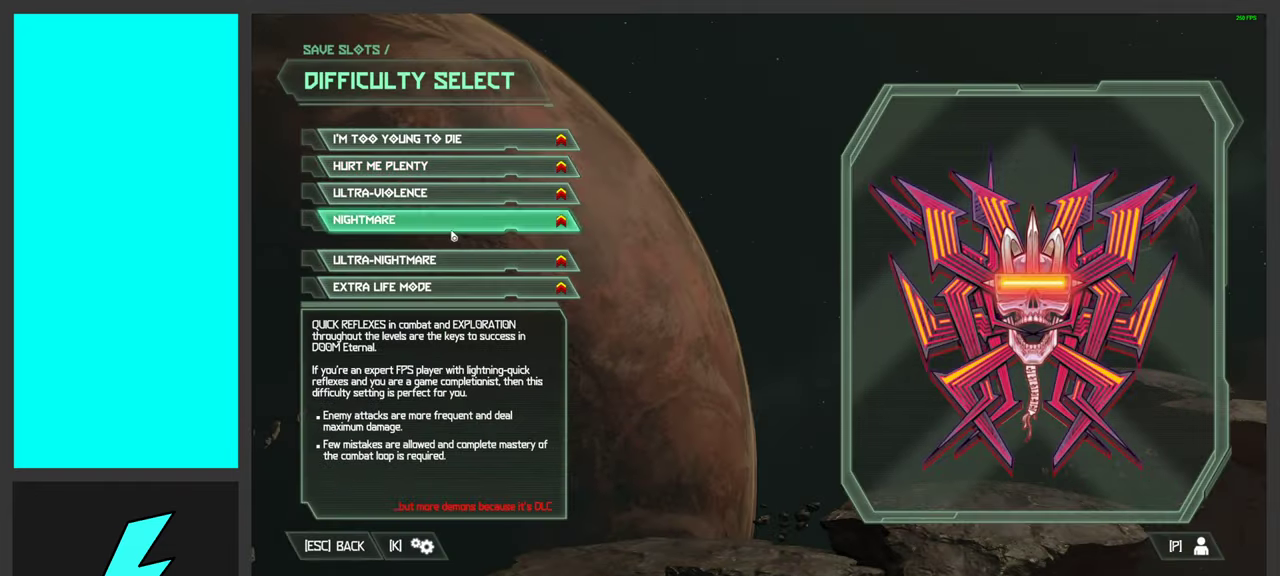
{"keys": [], "mouse": [], "events": [[67, "mouse_left", "up"]]}